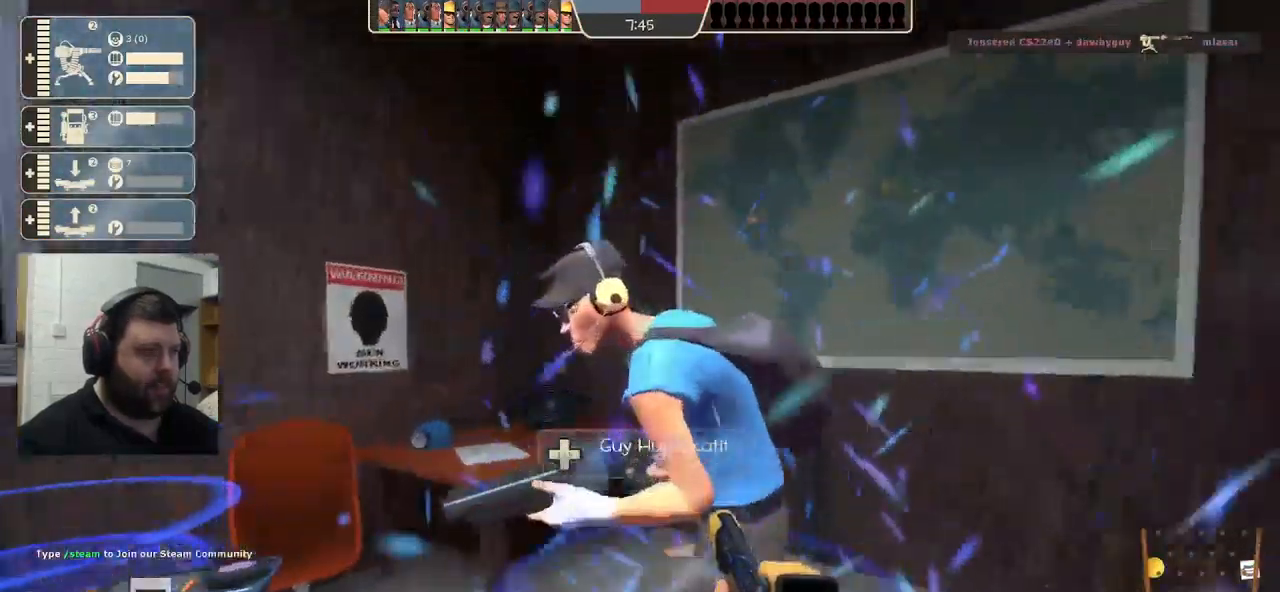
Gameplay with a controller (PlayStation layout); each line is a JSON object with the inputs held at the frame after it. "events" lists button and stick changes between this image and that frame as [ms after this image, input, new state], when the widget could be followed in between.
{"buttons": [], "left_stick": "up-left", "right_stick": "left", "events": [[217, "right_stick", "left"], [283, "left_stick", "up-left"]]}
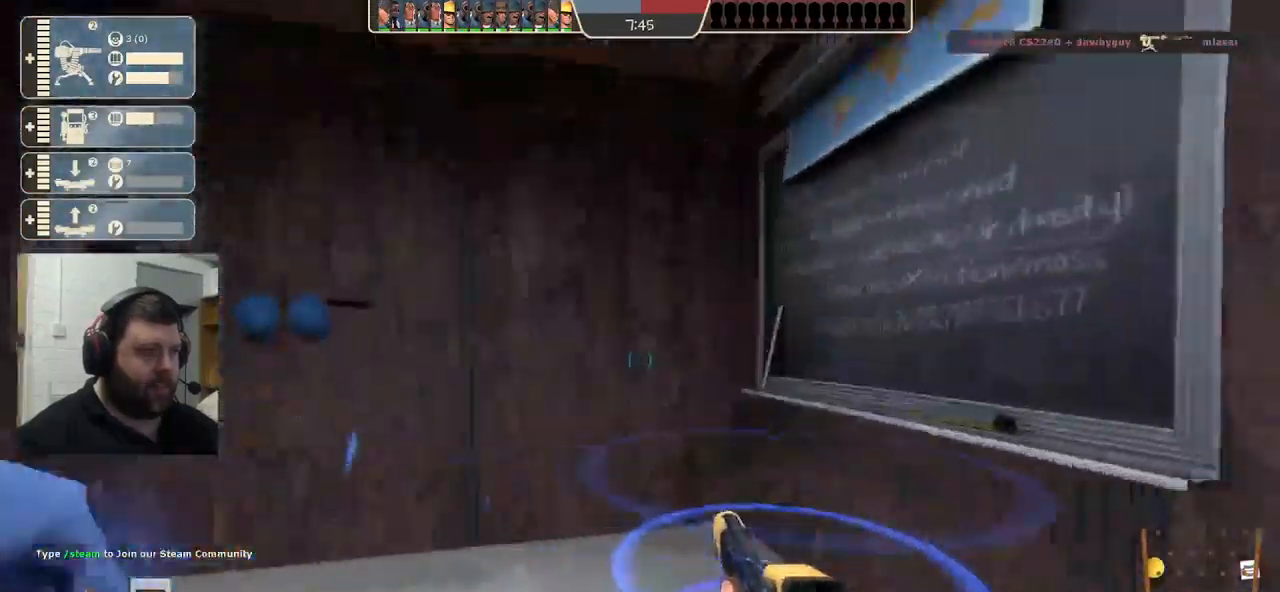
{"buttons": [], "left_stick": "up", "right_stick": "left", "events": [[367, "left_stick", "up"]]}
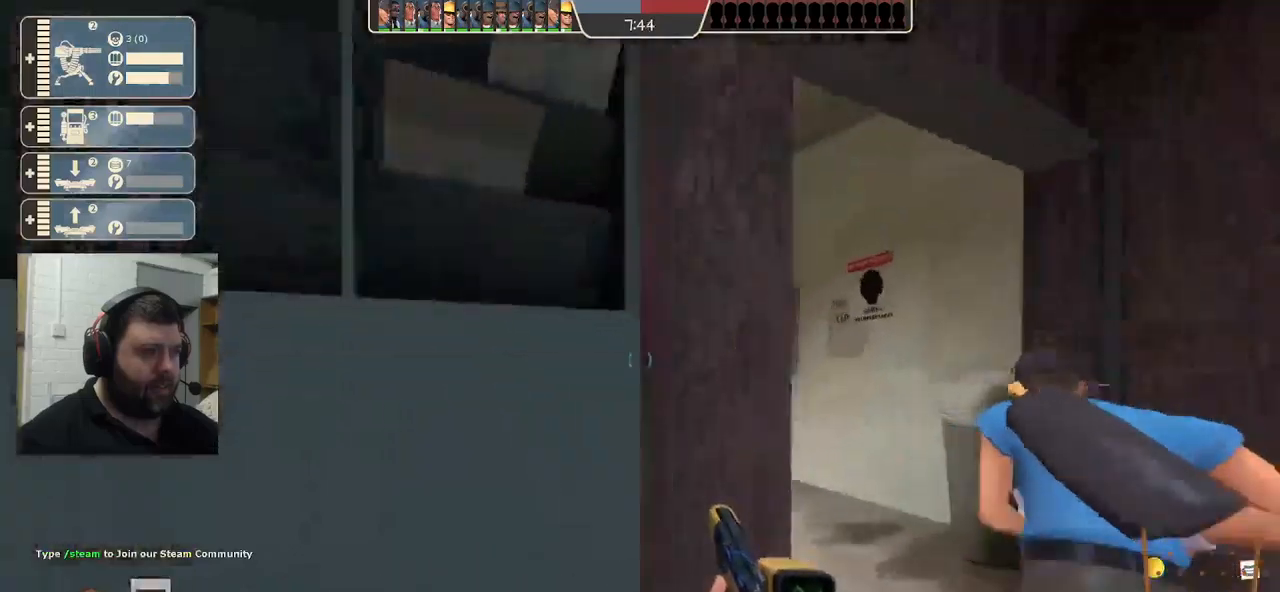
{"buttons": [], "left_stick": "up", "right_stick": "center", "events": [[167, "right_stick", "center"], [284, "right_stick", "left"], [484, "right_stick", "center"]]}
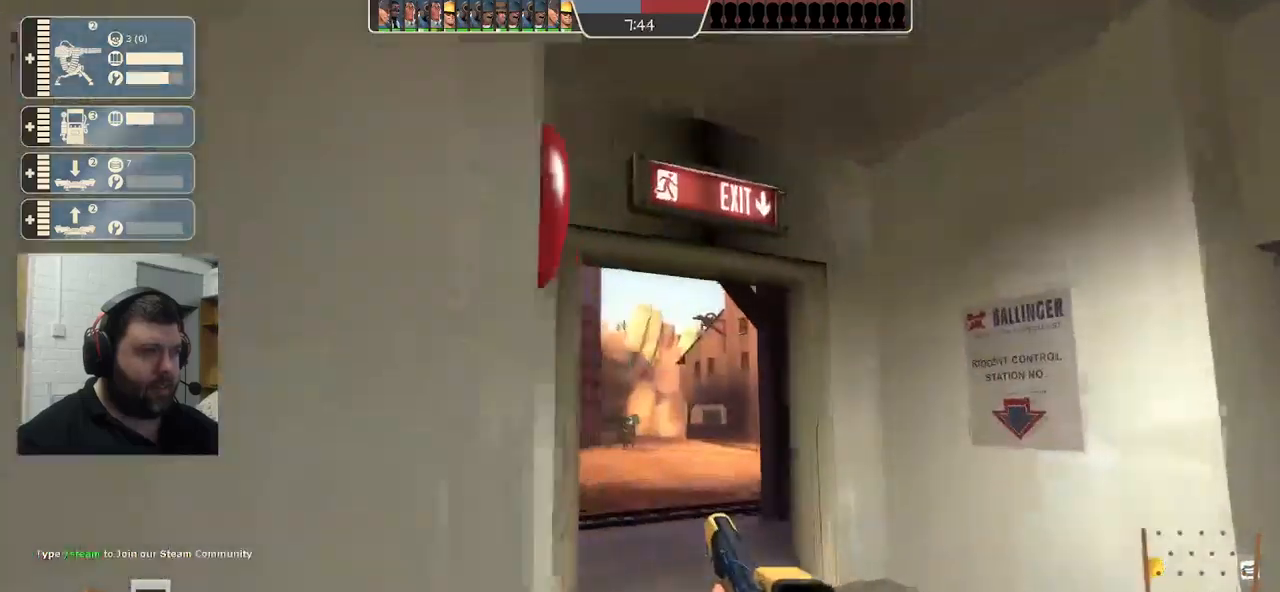
{"buttons": [], "left_stick": "up", "right_stick": "center", "events": []}
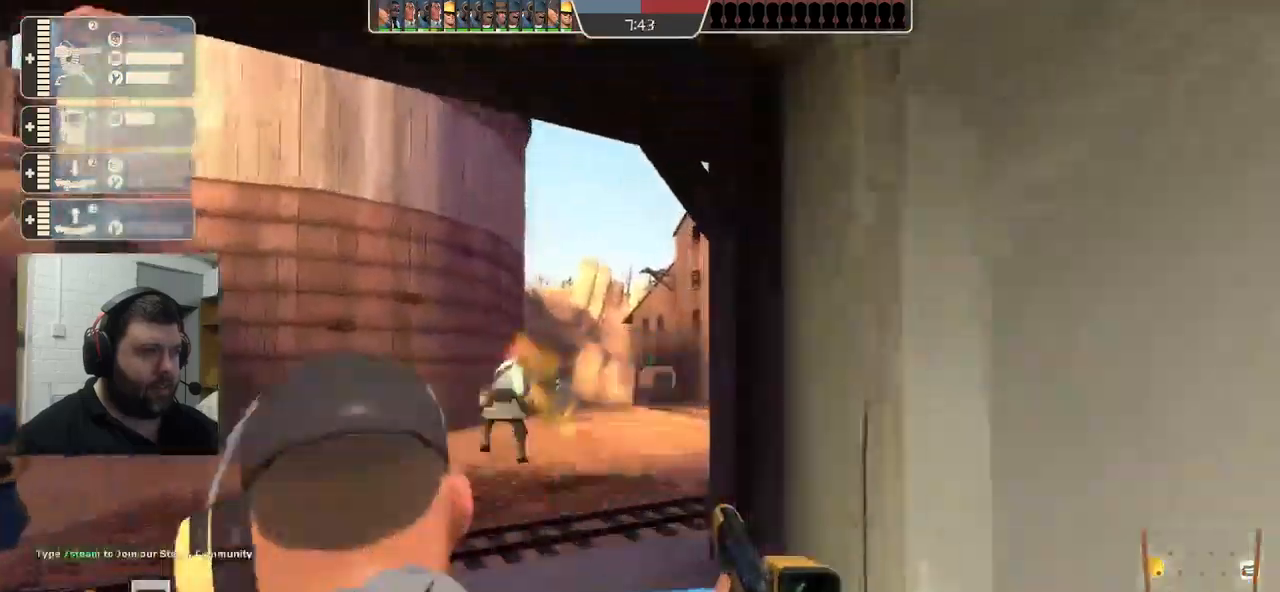
{"buttons": ["L2"], "left_stick": "up", "right_stick": "center", "events": [[400, "L2", "down"]]}
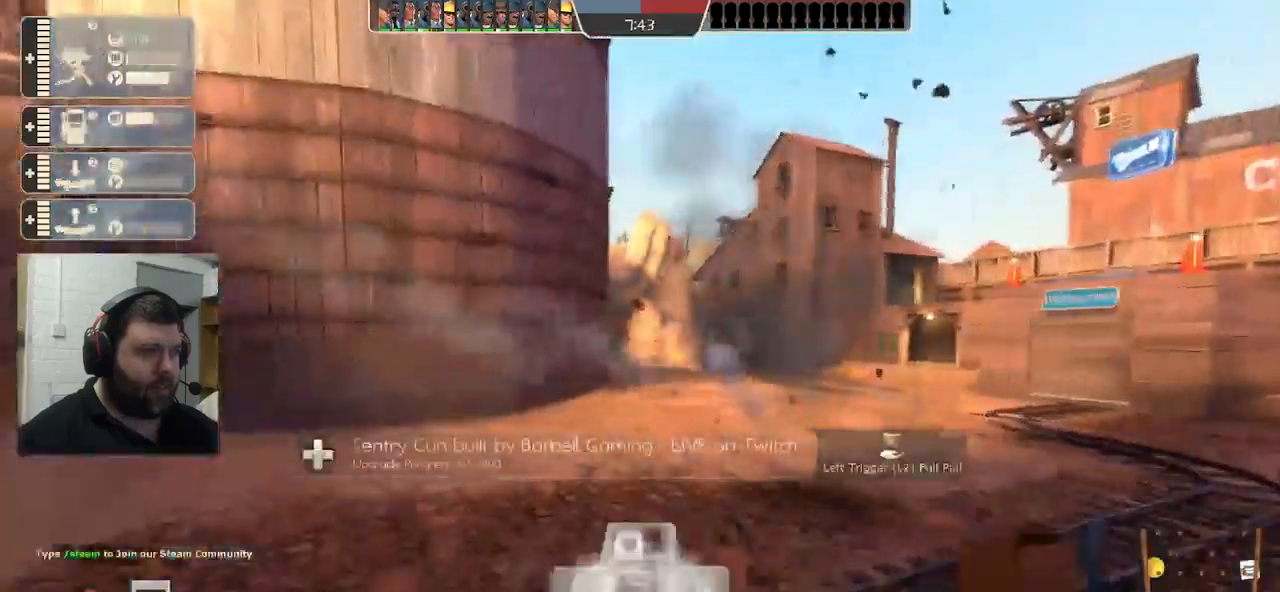
{"buttons": [], "left_stick": "up", "right_stick": "center", "events": [[17, "left_stick", "up-left"], [34, "L2", "up"], [267, "right_stick", "left"], [417, "left_stick", "up"], [417, "right_stick", "center"]]}
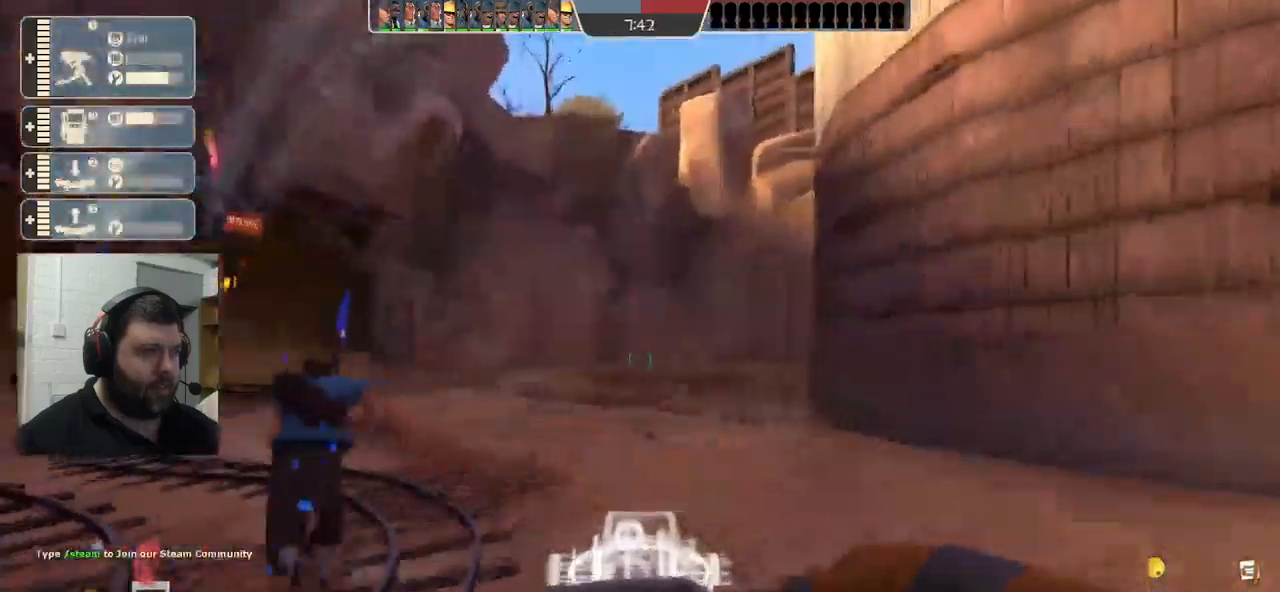
{"buttons": [], "left_stick": "up", "right_stick": "center", "events": [[50, "right_stick", "left"], [184, "right_stick", "center"]]}
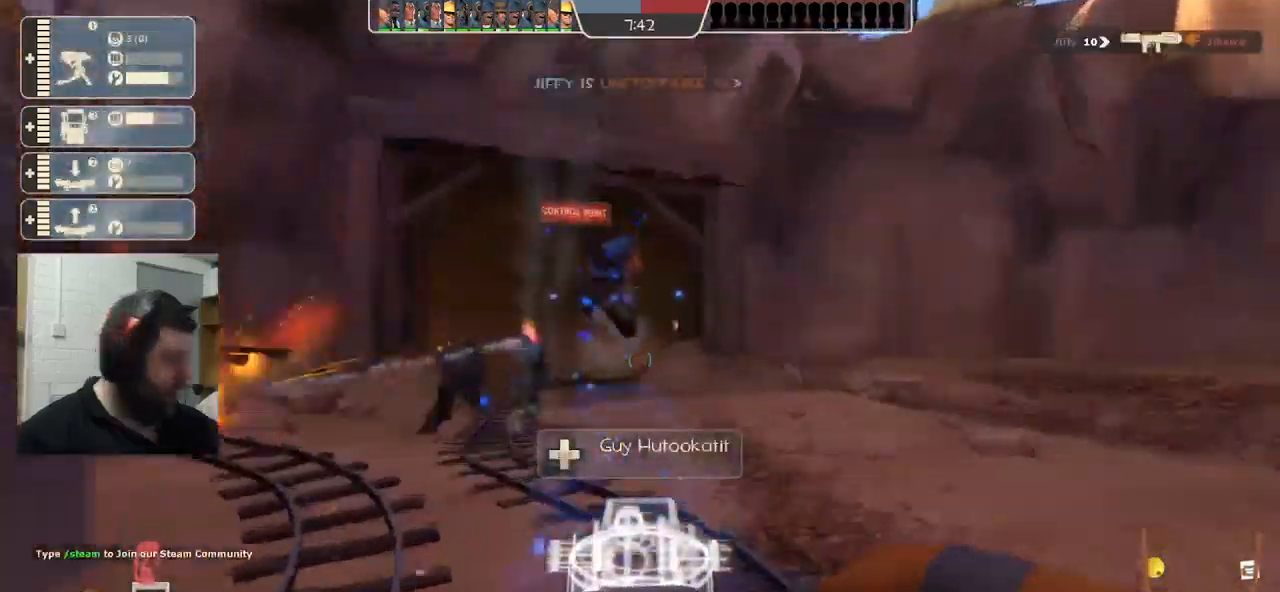
{"buttons": [], "left_stick": "up", "right_stick": "center", "events": []}
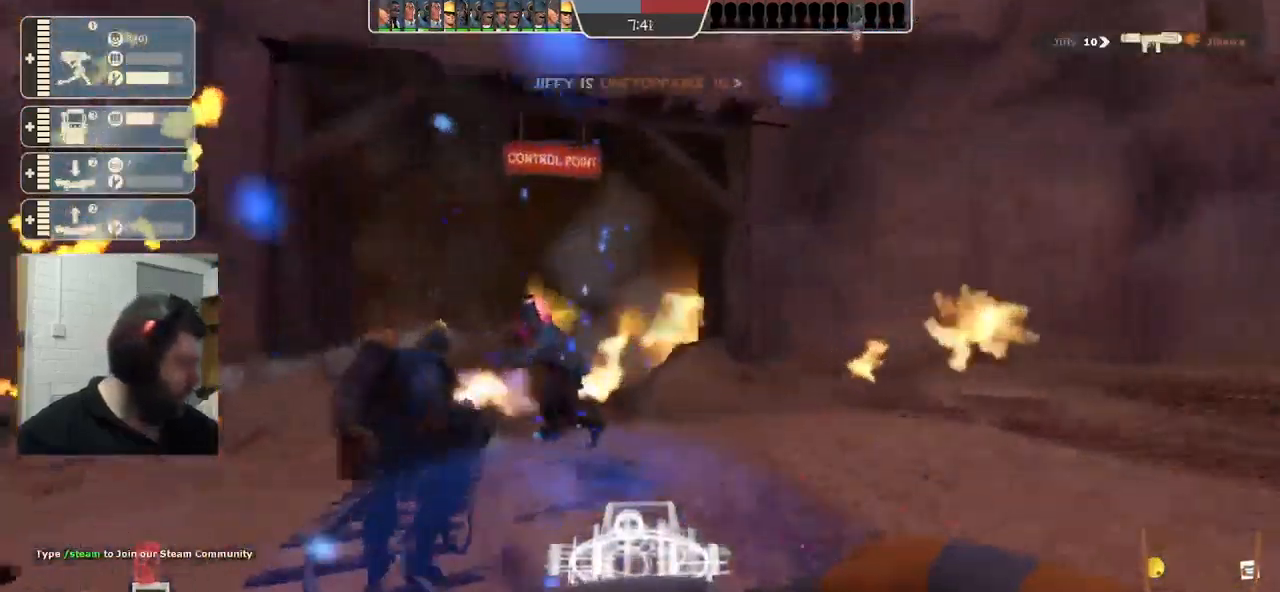
{"buttons": [], "left_stick": "up-right", "right_stick": "left", "events": [[250, "right_stick", "left"], [334, "left_stick", "up-right"]]}
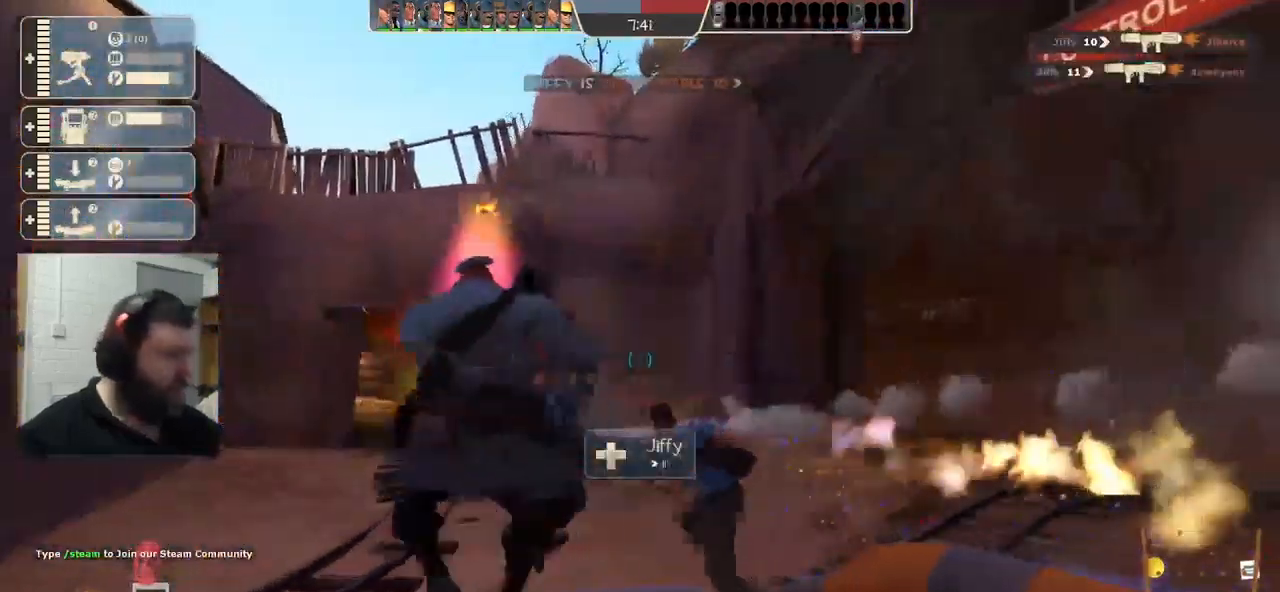
{"buttons": [], "left_stick": "up-right", "right_stick": "up-right", "events": [[450, "right_stick", "up-right"]]}
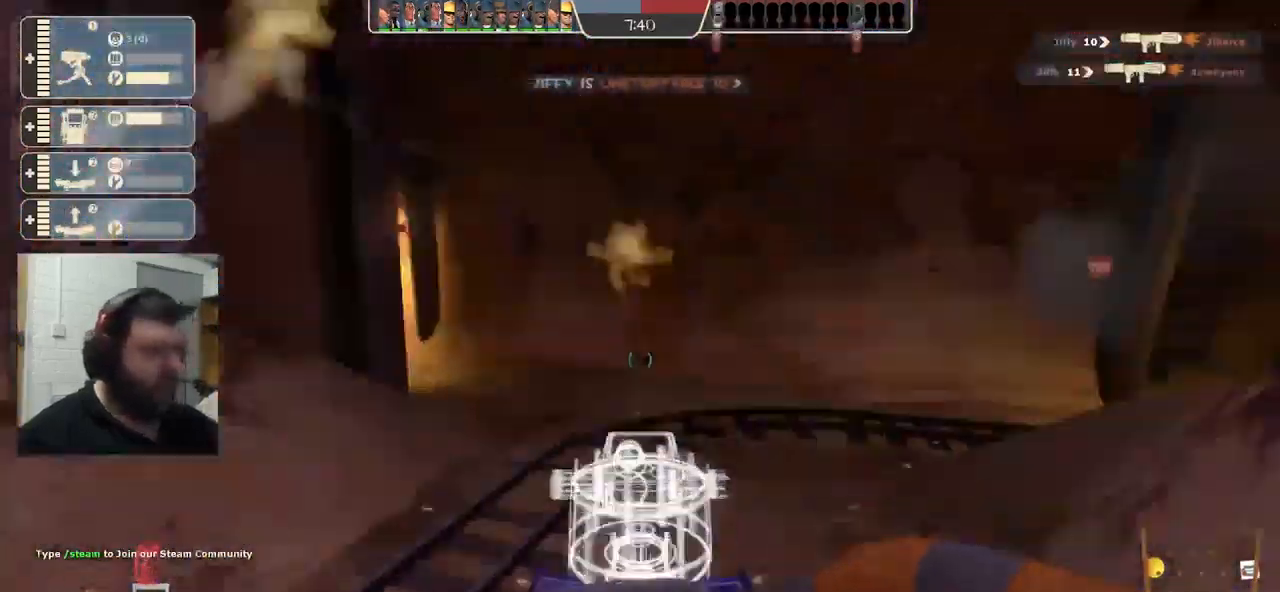
{"buttons": [], "left_stick": "up", "right_stick": "right", "events": [[67, "left_stick", "up"], [100, "right_stick", "right"], [217, "right_stick", "center"], [500, "right_stick", "right"]]}
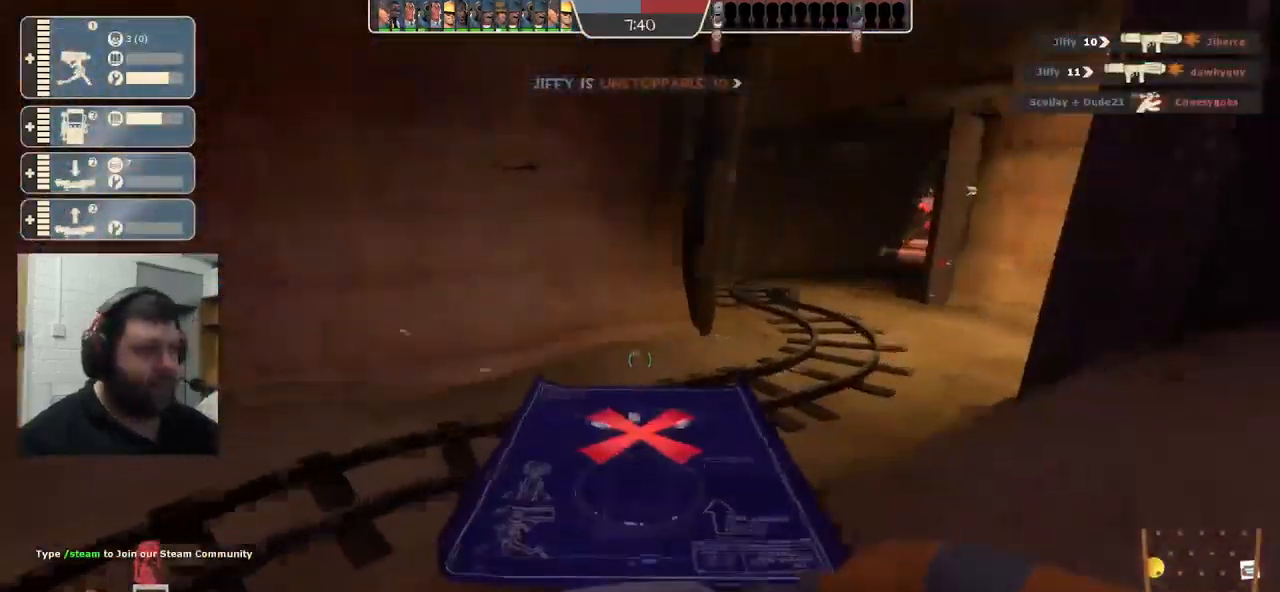
{"buttons": [], "left_stick": "up", "right_stick": "center", "events": [[167, "right_stick", "center"]]}
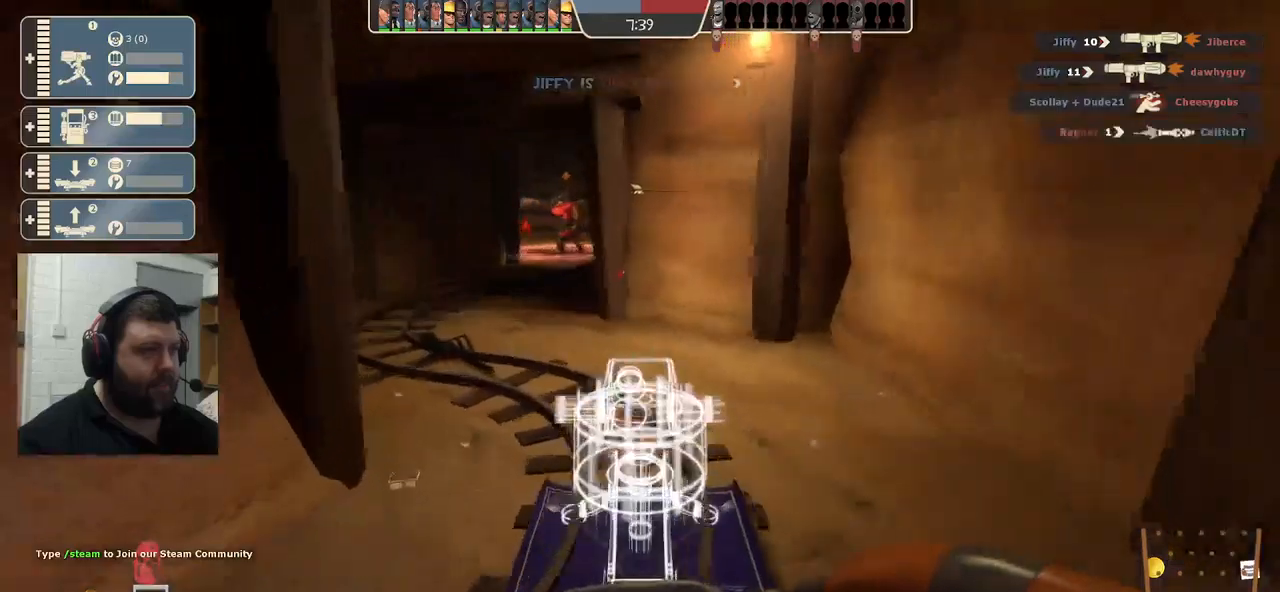
{"buttons": [], "left_stick": "down-right", "right_stick": "center", "events": [[117, "left_stick", "center"], [167, "left_stick", "down"], [483, "left_stick", "down-right"]]}
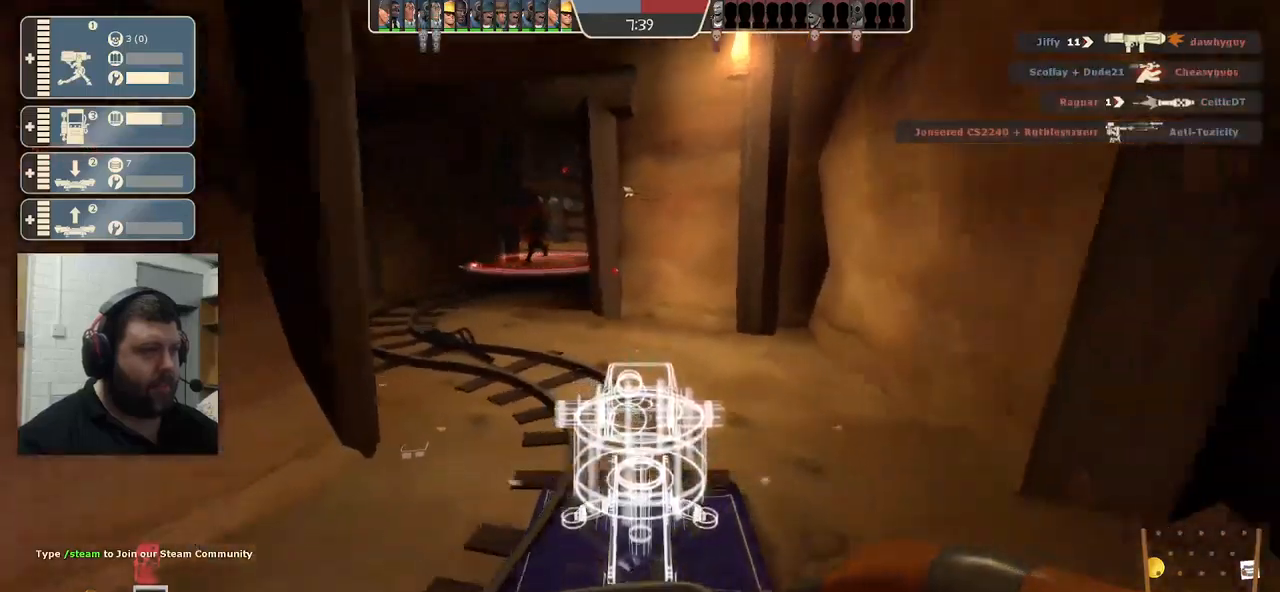
{"buttons": [], "left_stick": "right", "right_stick": "center", "events": [[250, "left_stick", "right"]]}
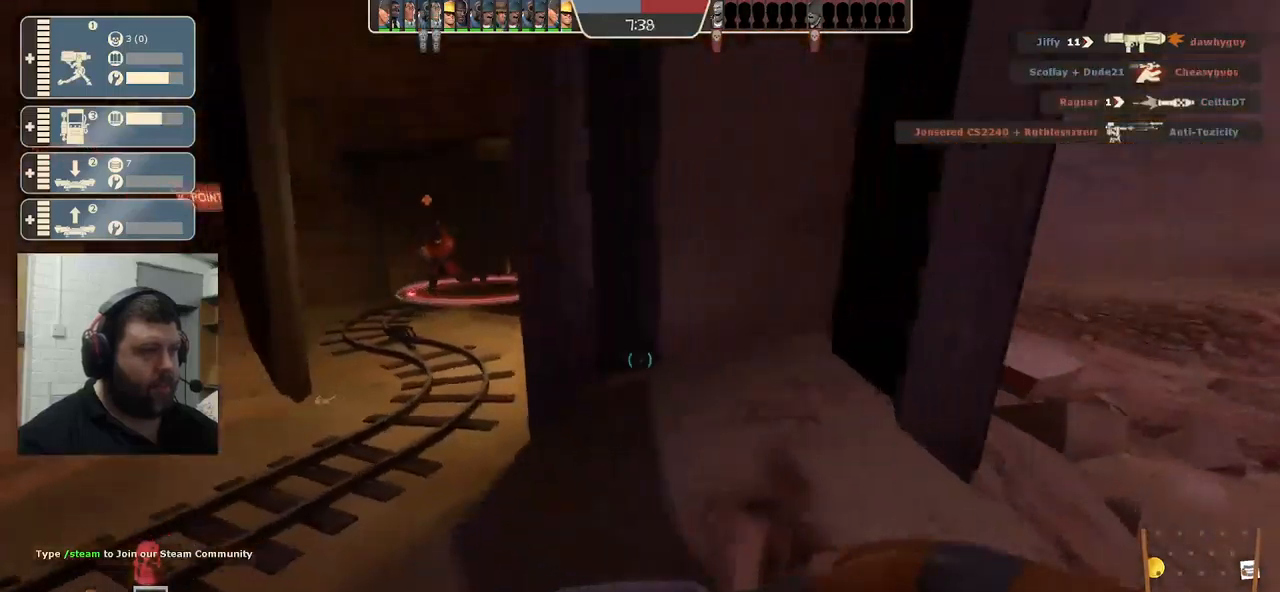
{"buttons": [], "left_stick": "down-right", "right_stick": "center", "events": [[117, "left_stick", "down-right"]]}
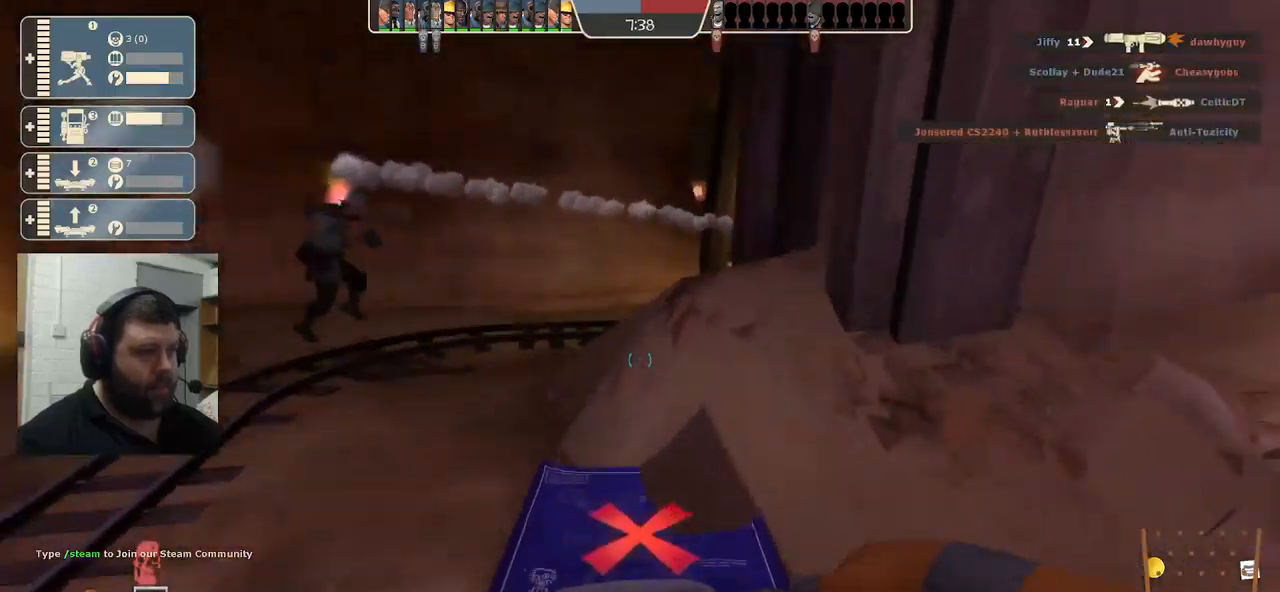
{"buttons": [], "left_stick": "down-right", "right_stick": "left", "events": [[150, "right_stick", "left"]]}
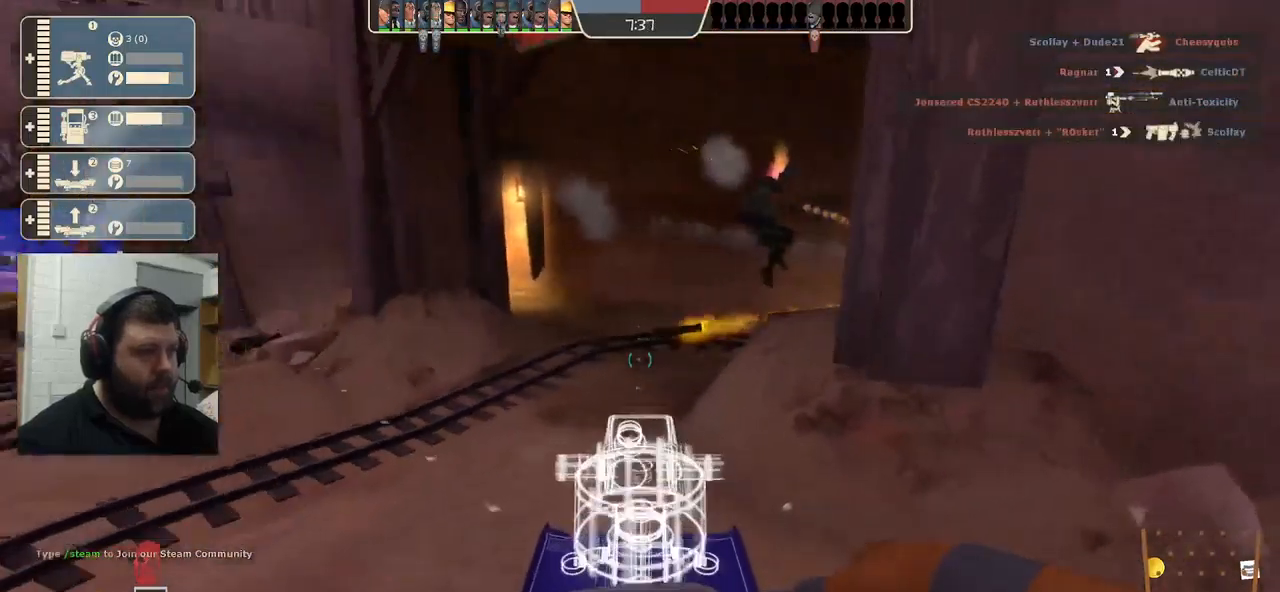
{"buttons": [], "left_stick": "down-right", "right_stick": "center", "events": [[317, "right_stick", "center"]]}
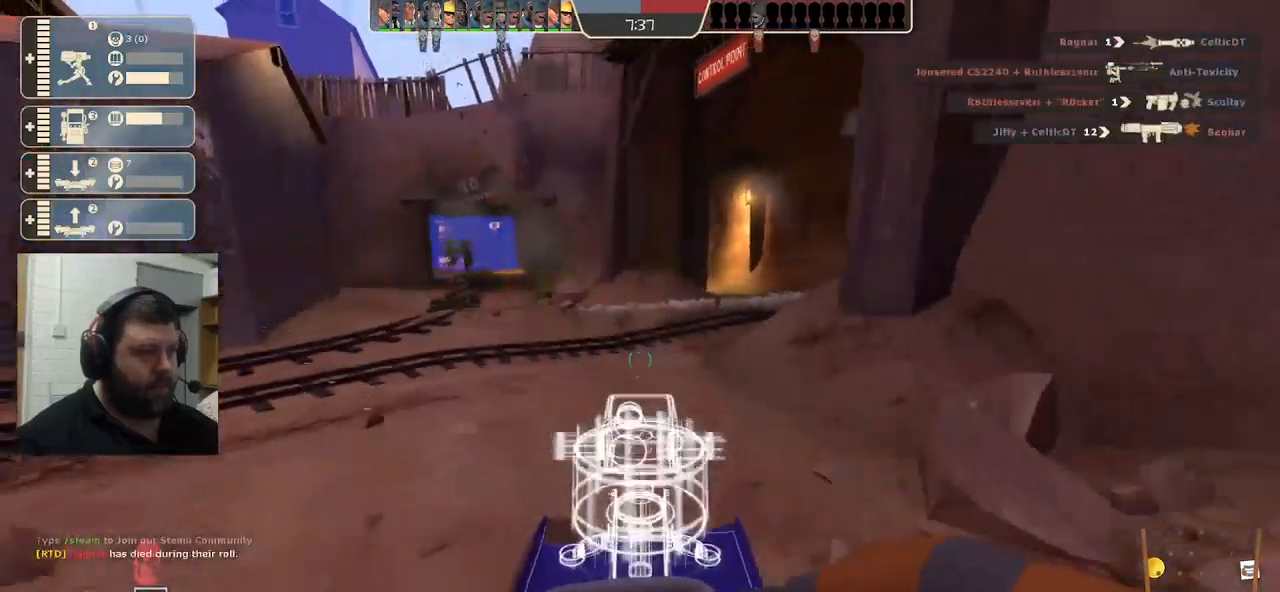
{"buttons": ["R2"], "left_stick": "center", "right_stick": "center", "events": [[67, "R2", "down"], [83, "left_stick", "center"], [167, "left_stick", "up"], [333, "left_stick", "center"]]}
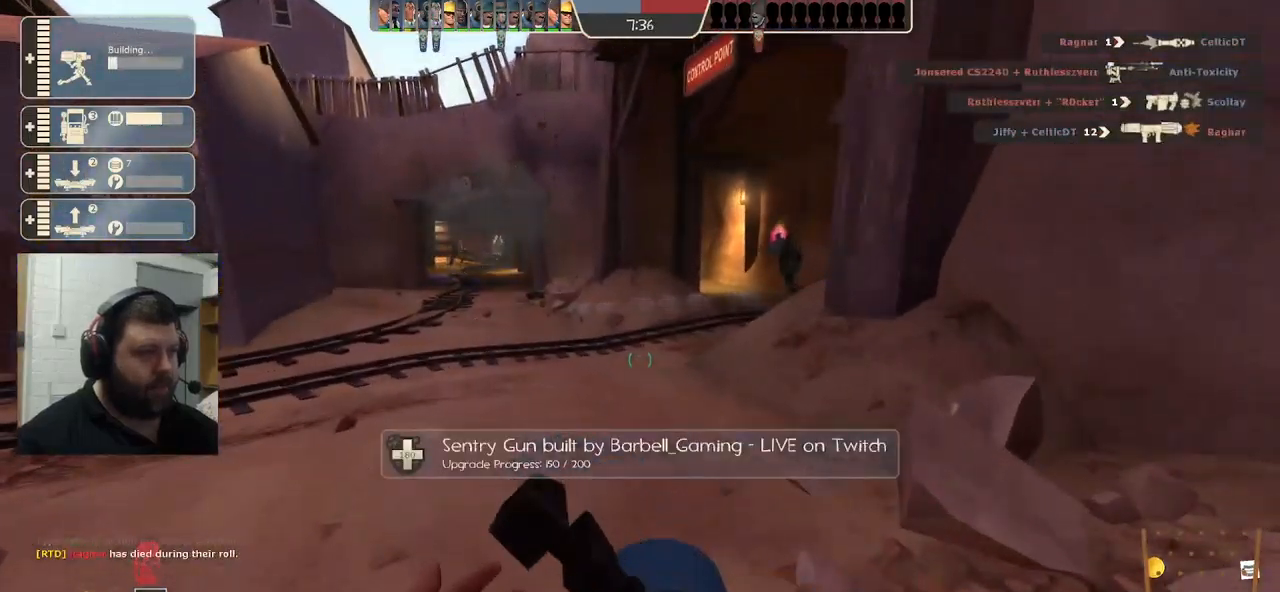
{"buttons": ["R2"], "left_stick": "center", "right_stick": "center", "events": []}
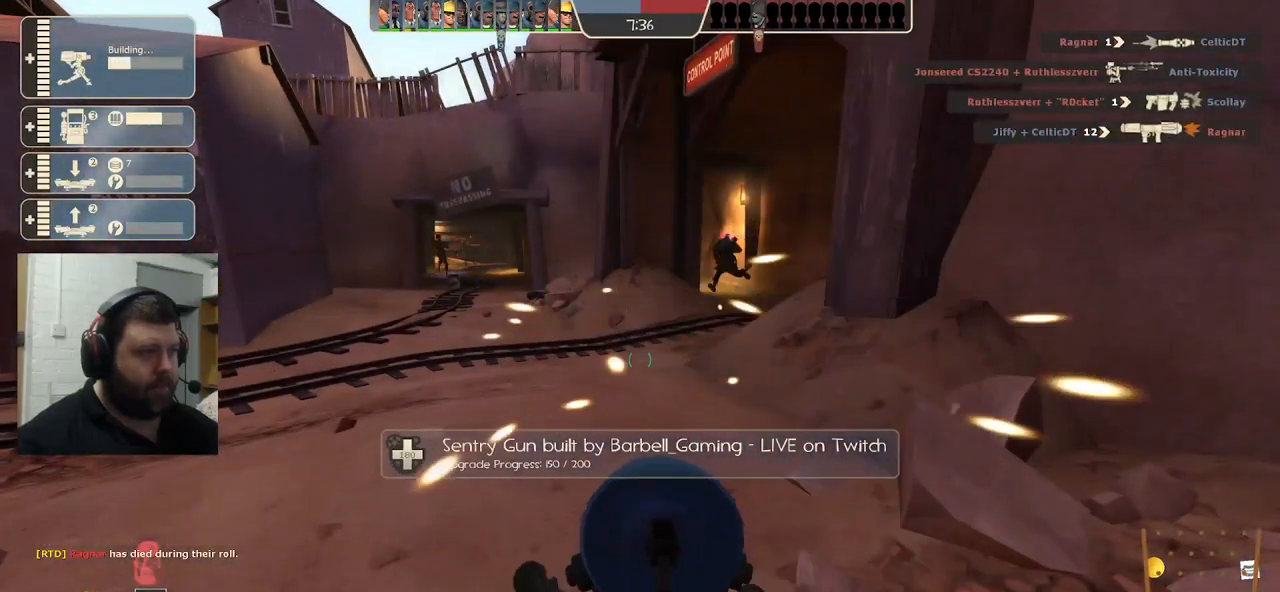
{"buttons": ["R2"], "left_stick": "center", "right_stick": "center", "events": []}
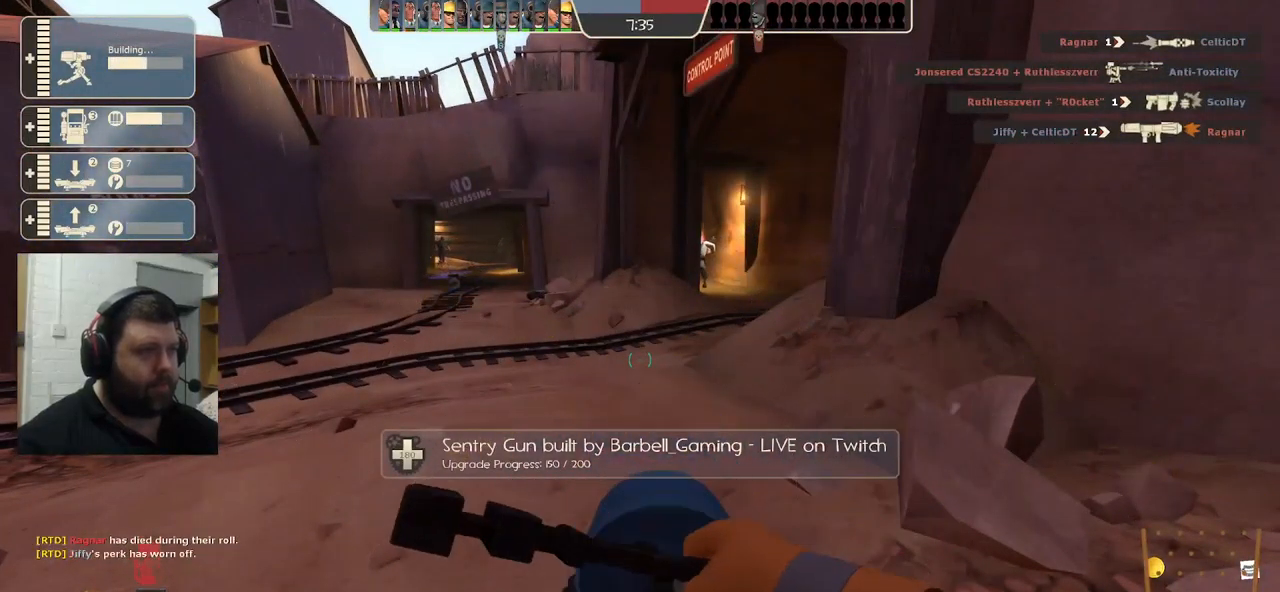
{"buttons": ["R2"], "left_stick": "center", "right_stick": "center", "events": []}
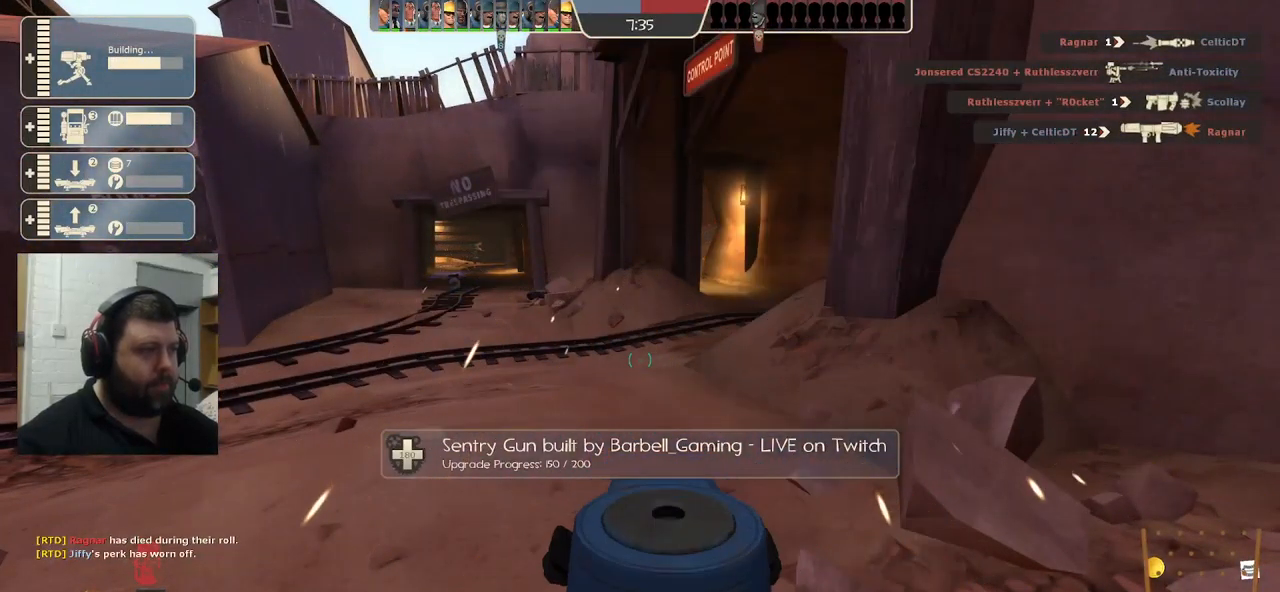
{"buttons": ["R2"], "left_stick": "center", "right_stick": "center", "events": []}
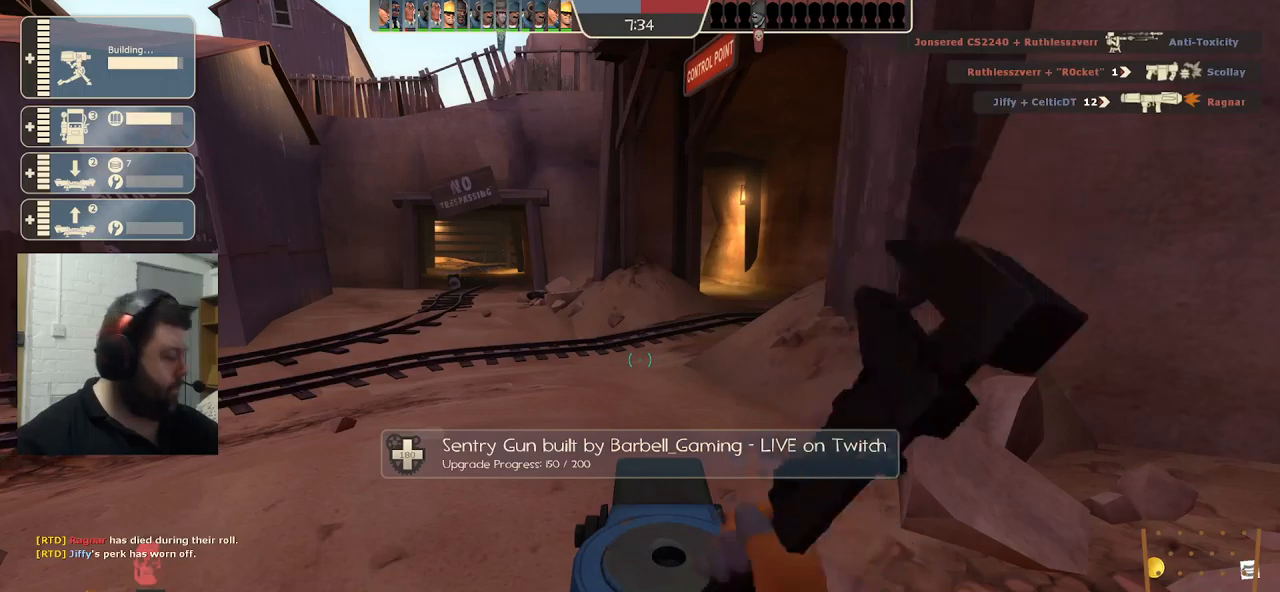
{"buttons": [], "left_stick": "center", "right_stick": "center", "events": [[67, "left_stick", "left"], [100, "R2", "up"], [183, "left_stick", "up-left"], [300, "R1", "down"], [350, "R1", "up"], [350, "left_stick", "center"], [433, "R1", "down"], [500, "R1", "up"]]}
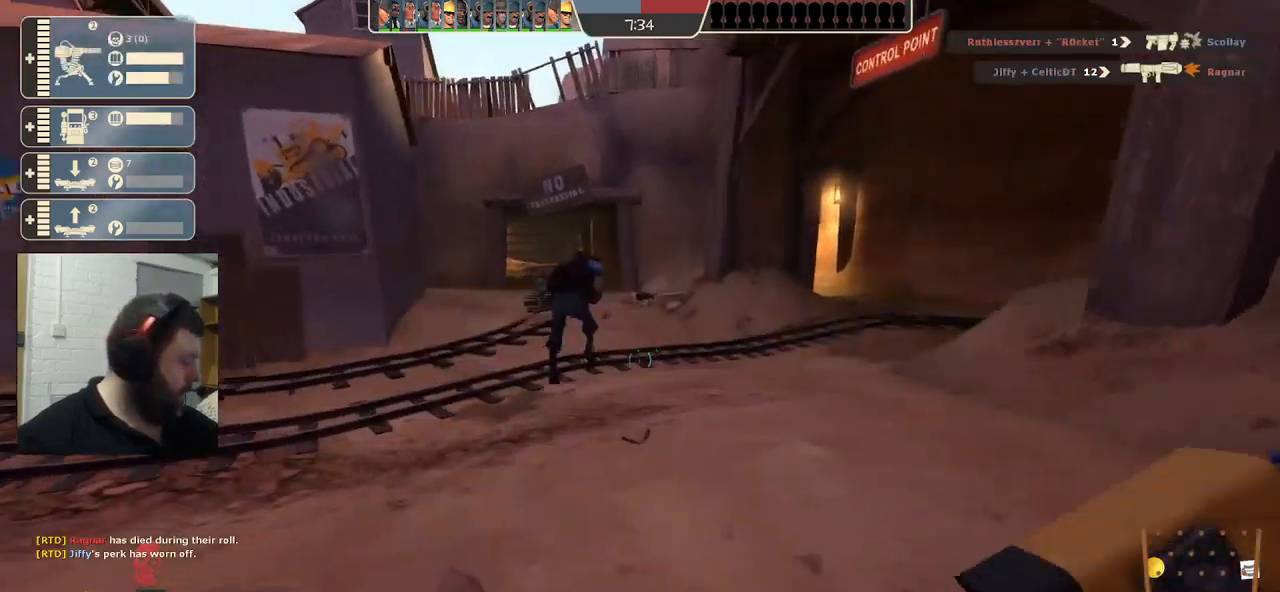
{"buttons": [], "left_stick": "center", "right_stick": "center", "events": []}
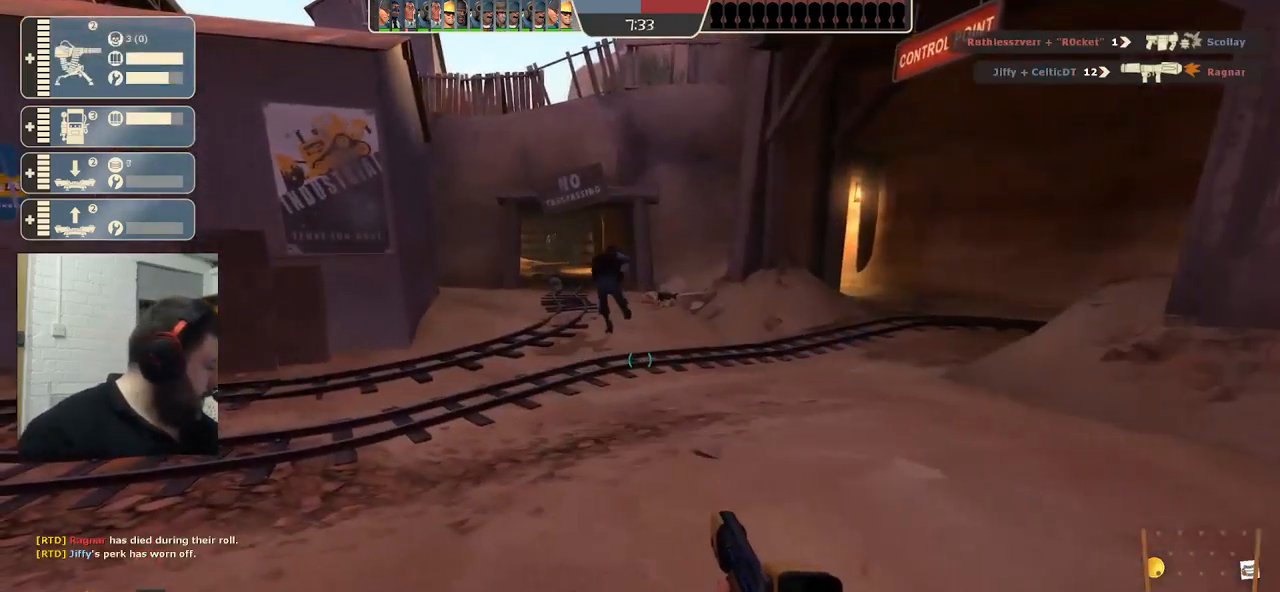
{"buttons": [], "left_stick": "center", "right_stick": "center", "events": []}
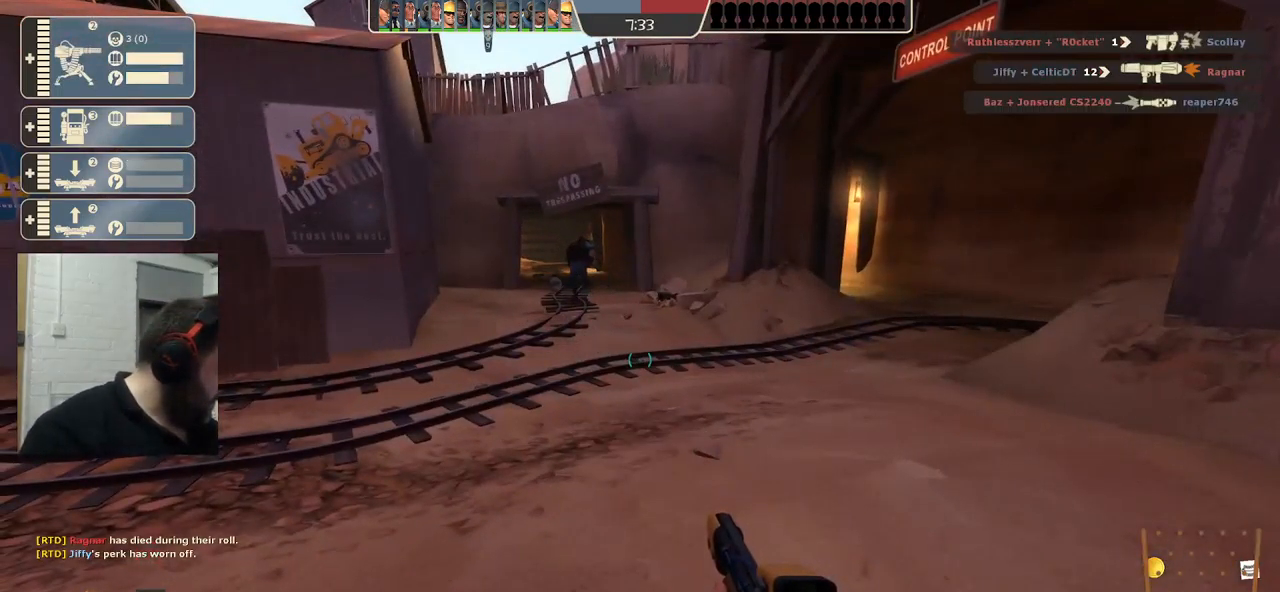
{"buttons": [], "left_stick": "center", "right_stick": "center", "events": []}
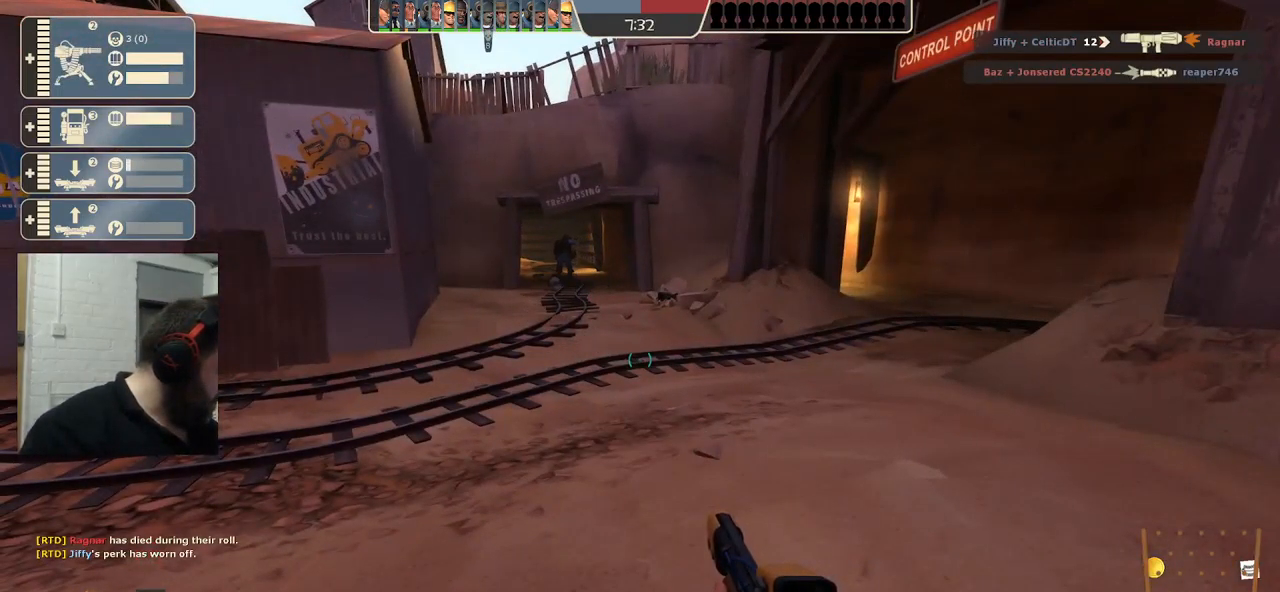
{"buttons": [], "left_stick": "center", "right_stick": "center", "events": []}
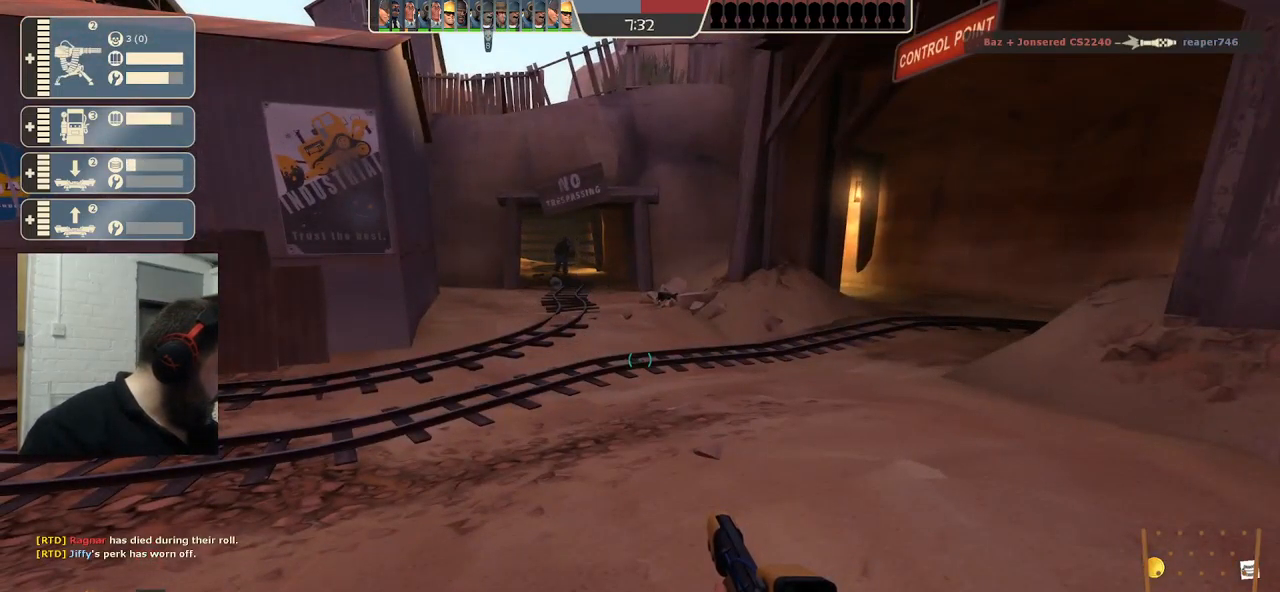
{"buttons": [], "left_stick": "center", "right_stick": "center", "events": []}